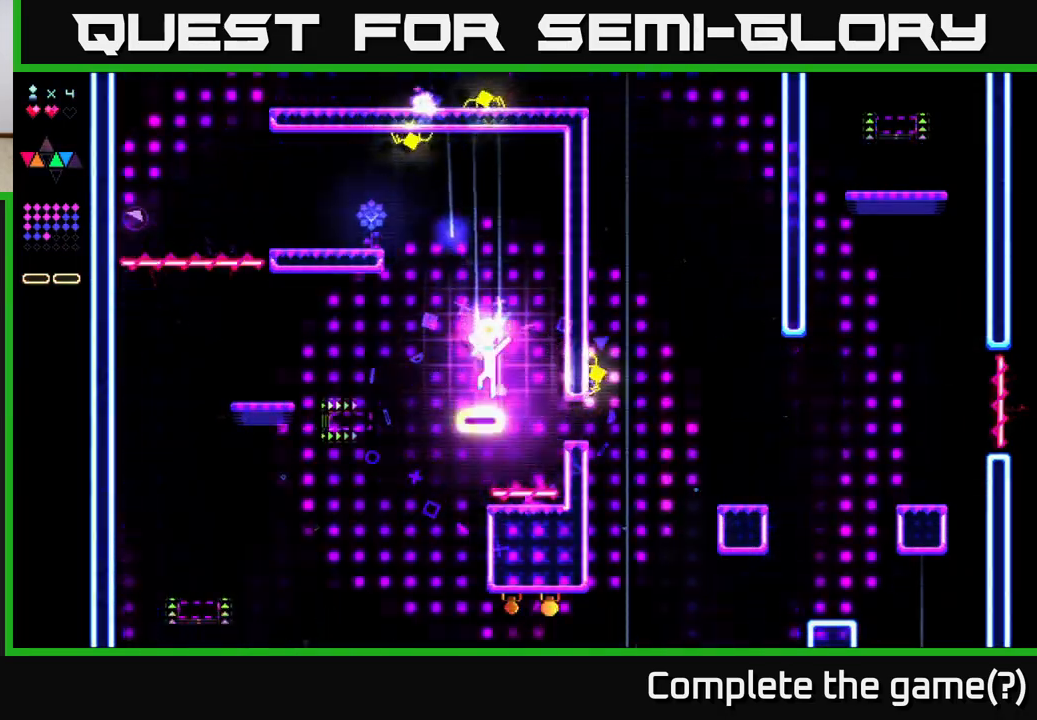
Gameplay with a controller (Xbox layout); each line is a JSON object with the inputs held at the frame after it. "events" lists button and stick changes between this image and that frame as [ms after this image, input, new state], when the widget could be followed in between. Not read: left_stick.
{"buttons": ["R2"], "right_stick": "center", "events": [[17, "A", "down"], [33, "DPAD_LEFT", "down"], [133, "R2", "up"], [267, "DPAD_LEFT", "up"], [300, "A", "up"], [300, "R2", "down"]]}
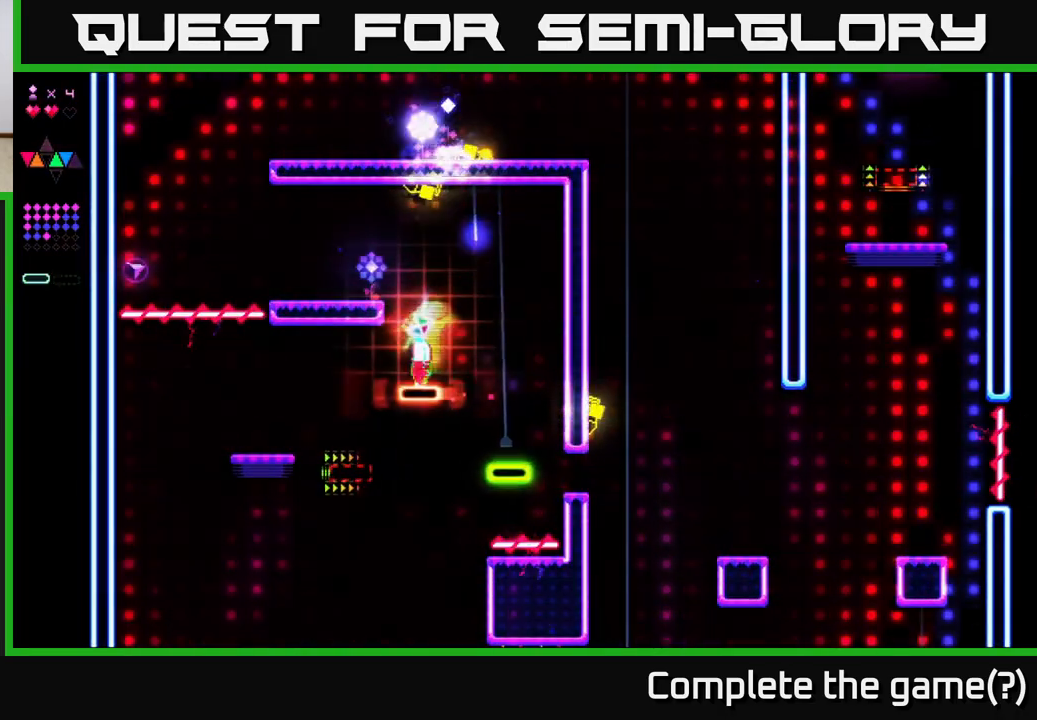
{"buttons": ["R2", "DPAD_LEFT"], "right_stick": "center", "events": [[150, "A", "down"], [167, "R2", "up"], [300, "DPAD_LEFT", "down"], [467, "R2", "down"], [500, "A", "up"]]}
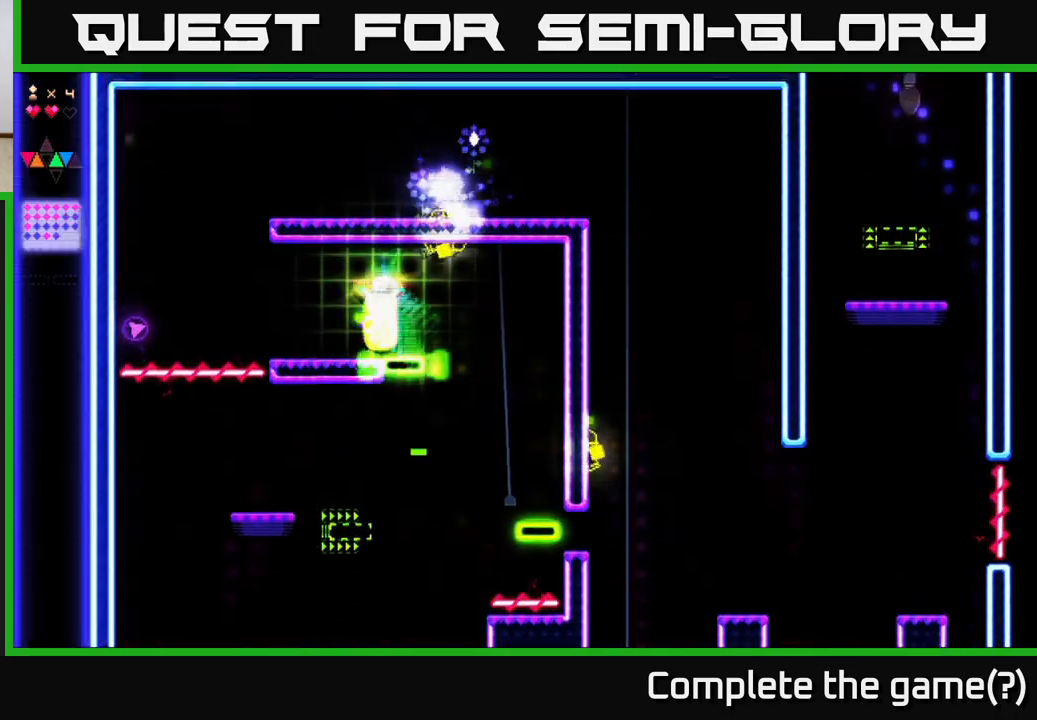
{"buttons": ["DPAD_LEFT"], "right_stick": "center", "events": [[350, "R2", "up"]]}
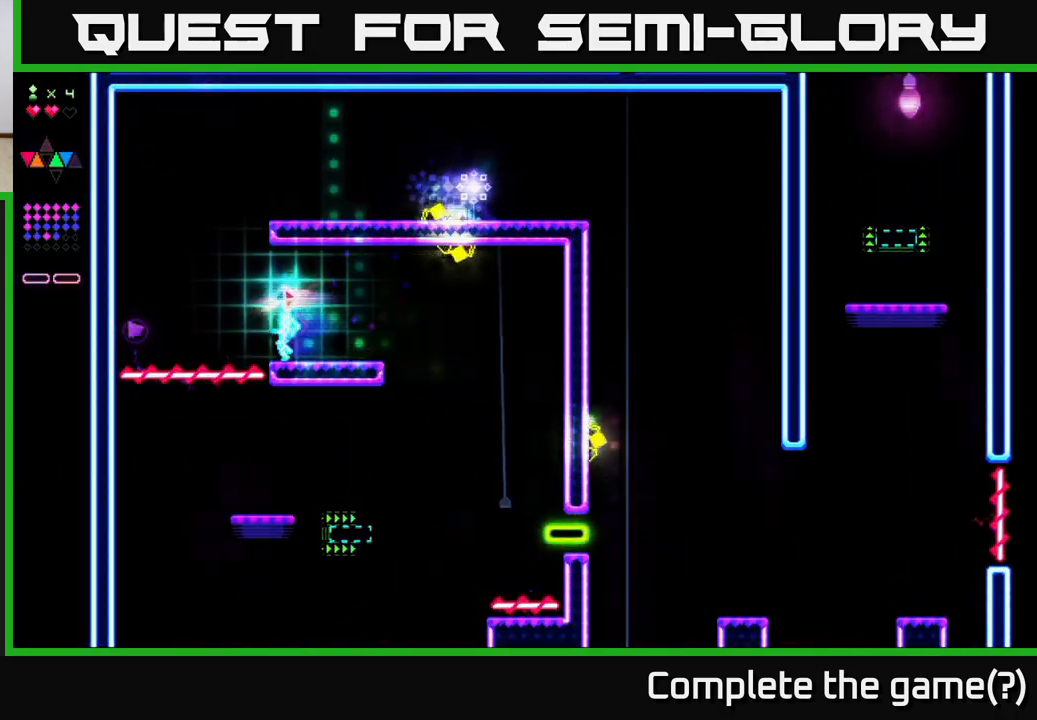
{"buttons": ["DPAD_LEFT"], "right_stick": "center", "events": [[167, "A", "down"], [250, "A", "up"]]}
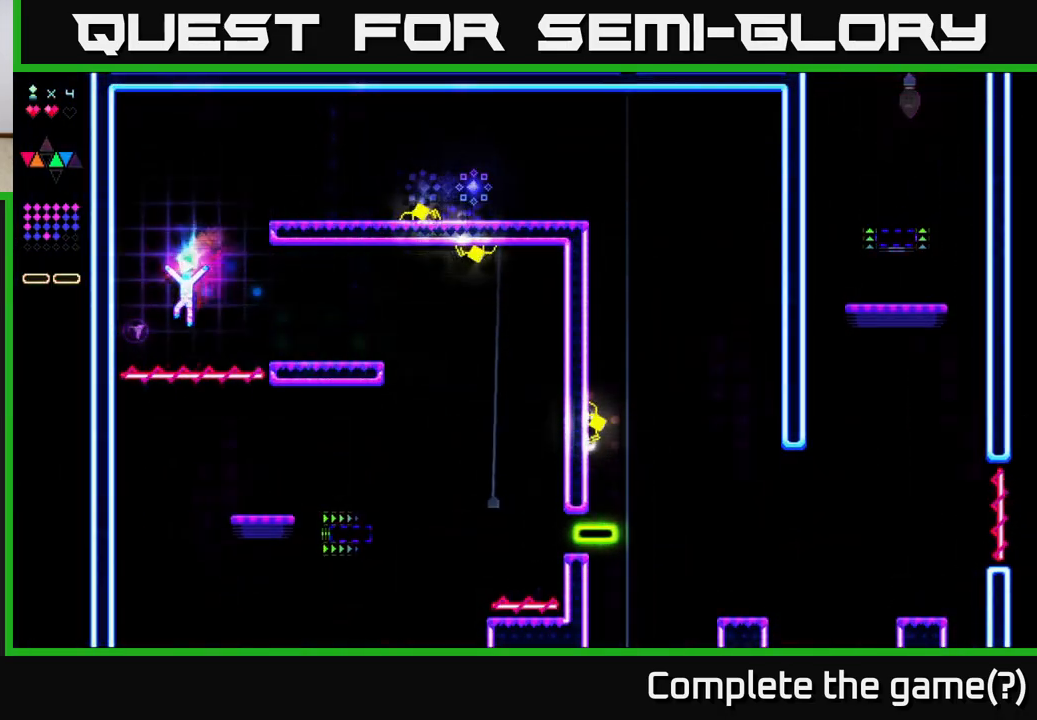
{"buttons": ["R2", "DPAD_RIGHT"], "right_stick": "center", "events": [[83, "R2", "down"], [333, "DPAD_LEFT", "up"], [400, "DPAD_RIGHT", "down"]]}
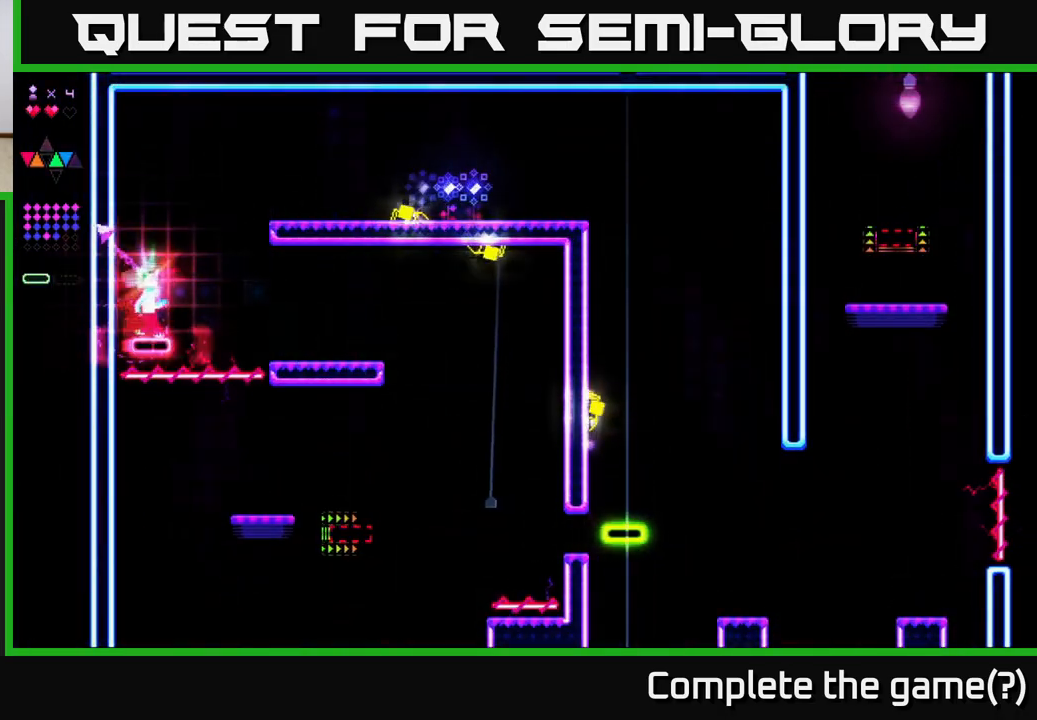
{"buttons": ["R2"], "right_stick": "center", "events": [[100, "A", "down"], [400, "R2", "up"], [417, "A", "up"], [483, "DPAD_RIGHT", "up"], [483, "R2", "down"]]}
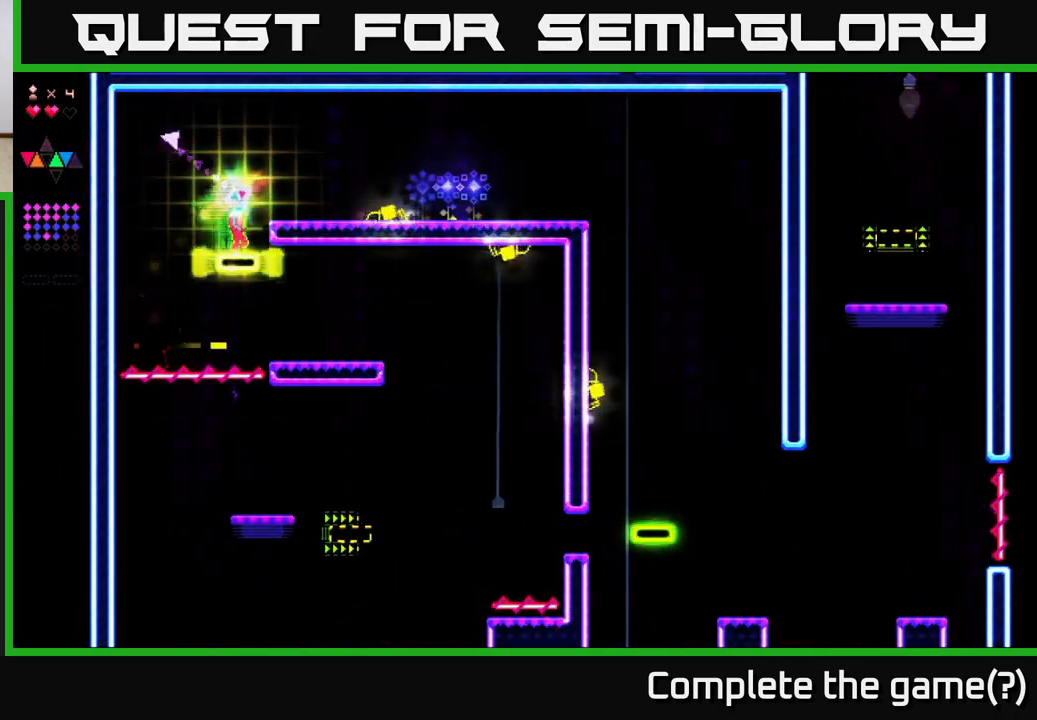
{"buttons": [], "right_stick": "center", "events": [[150, "A", "down"], [217, "DPAD_RIGHT", "down"], [283, "R2", "up"], [300, "A", "up"], [483, "DPAD_RIGHT", "up"]]}
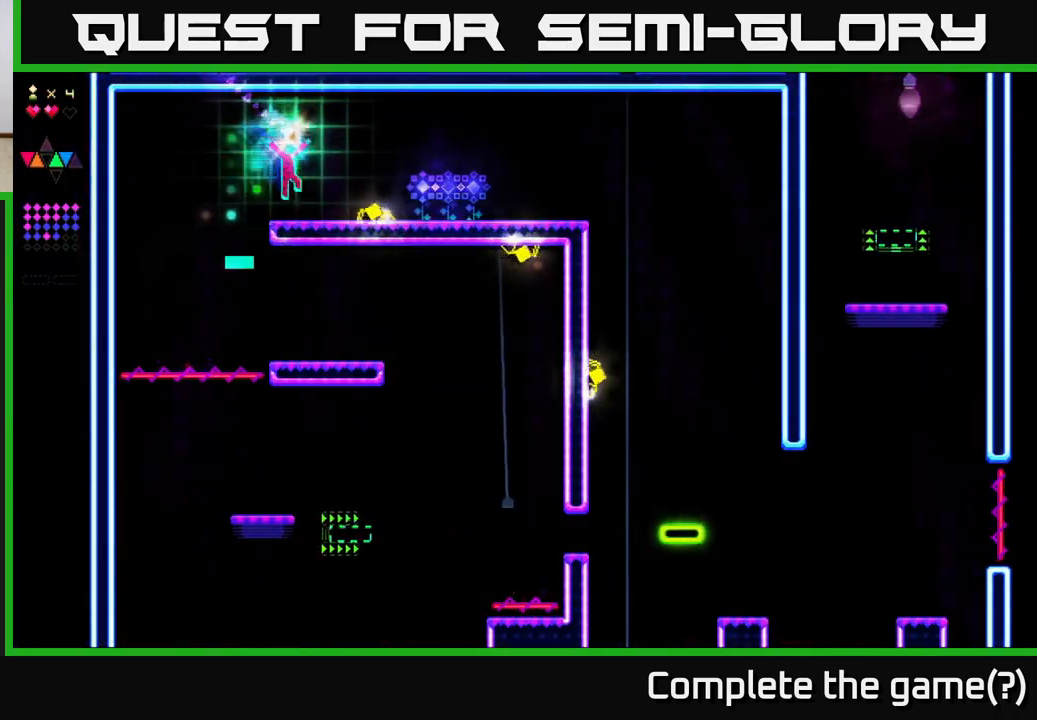
{"buttons": ["DPAD_RIGHT"], "right_stick": "center", "events": [[100, "DPAD_RIGHT", "down"], [200, "A", "down"], [333, "A", "up"]]}
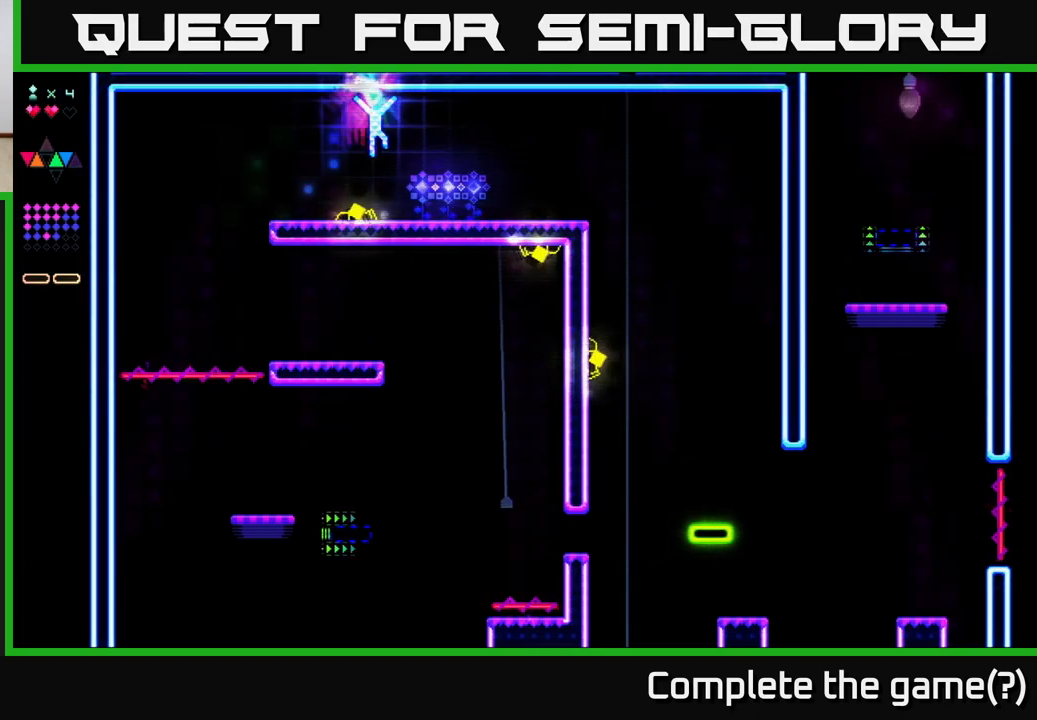
{"buttons": ["DPAD_RIGHT"], "right_stick": "center", "events": []}
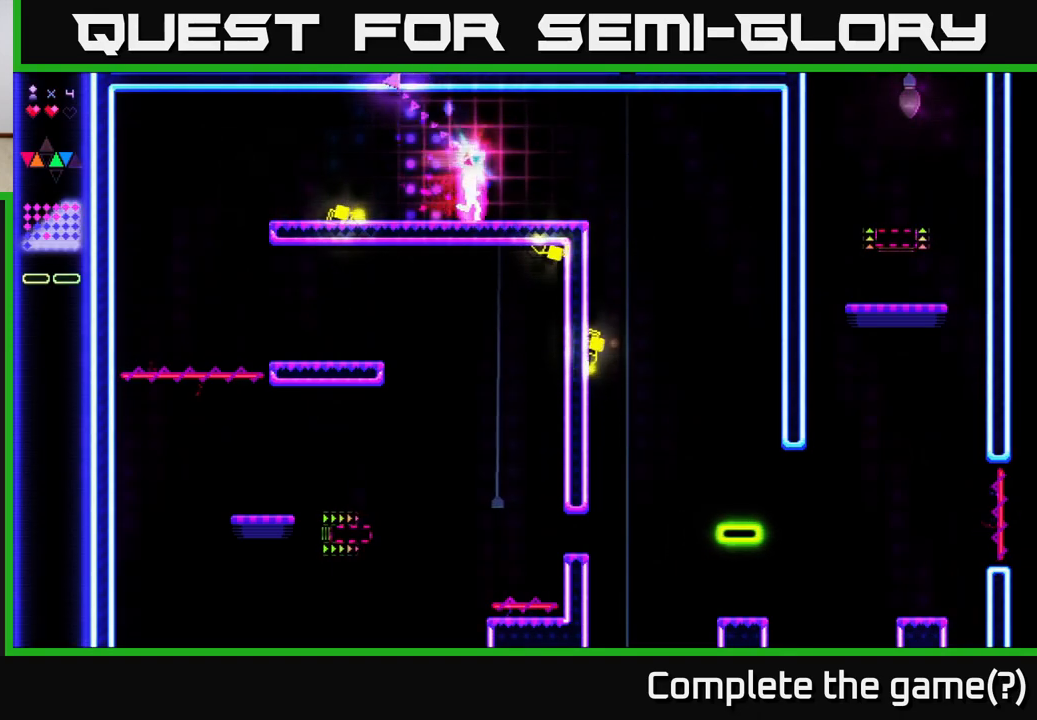
{"buttons": ["A", "DPAD_RIGHT"], "right_stick": "center", "events": [[300, "A", "down"]]}
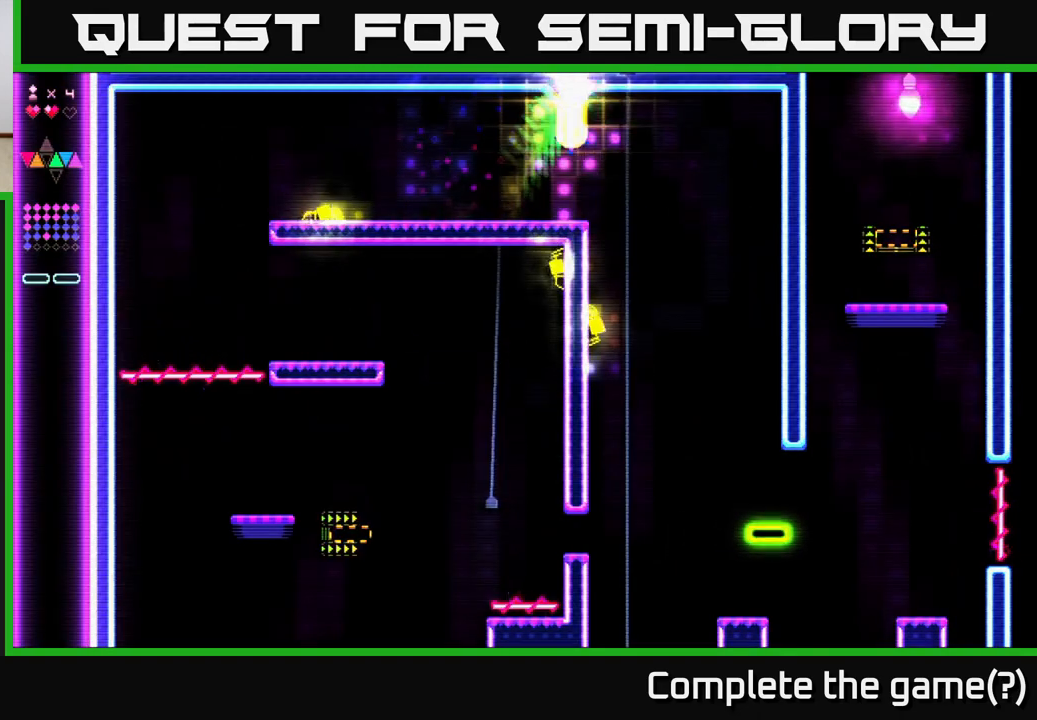
{"buttons": ["DPAD_RIGHT"], "right_stick": "center", "events": [[117, "A", "up"]]}
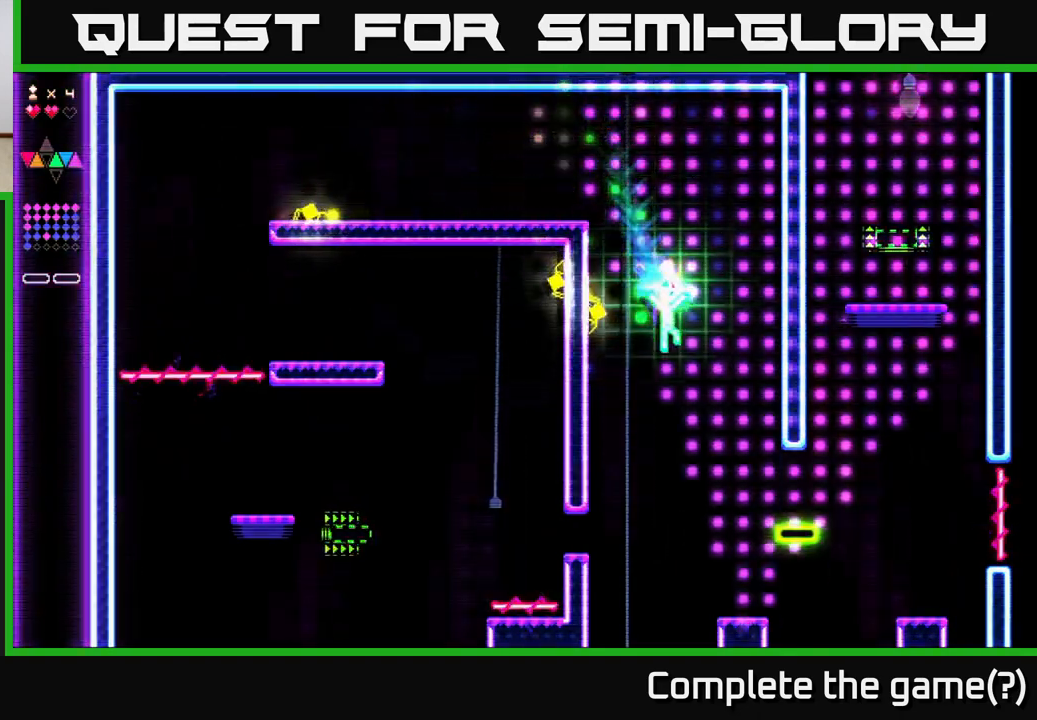
{"buttons": ["R2", "DPAD_RIGHT"], "right_stick": "center", "events": [[350, "R2", "down"]]}
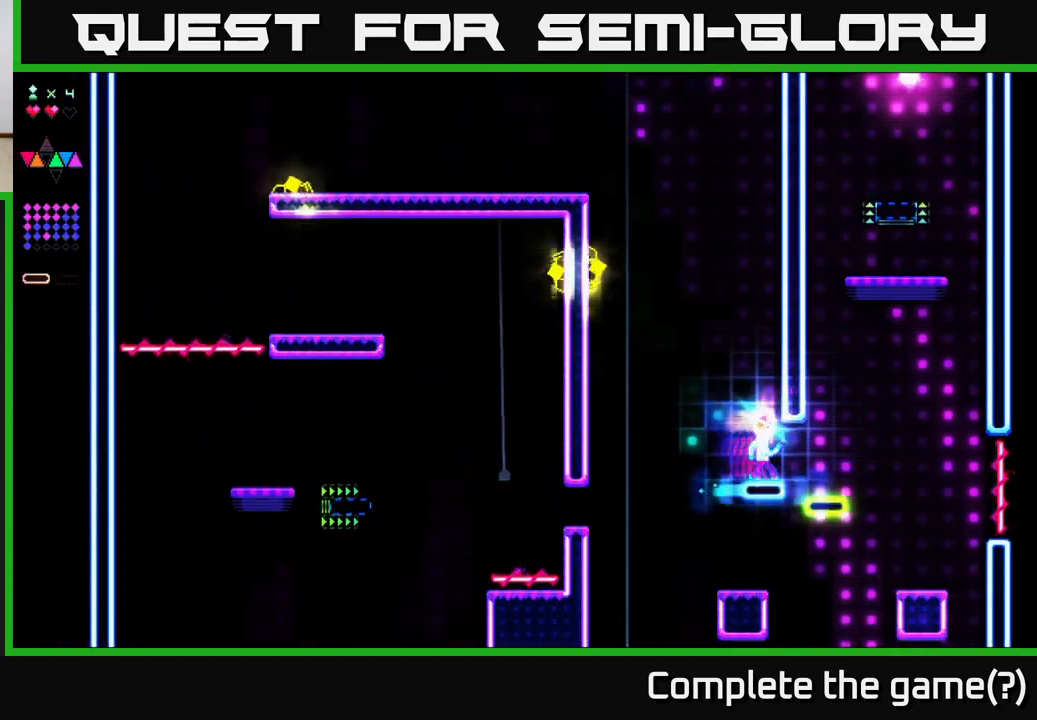
{"buttons": [], "right_stick": "center", "events": [[317, "R2", "up"], [467, "DPAD_RIGHT", "up"]]}
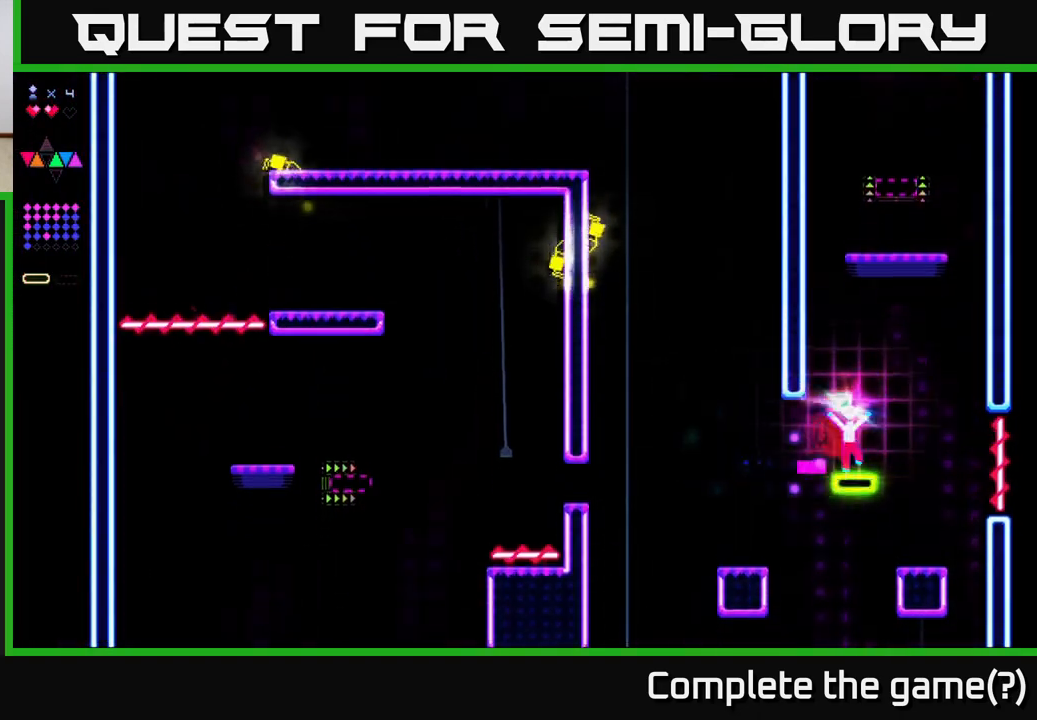
{"buttons": [], "right_stick": "center", "events": [[183, "DPAD_RIGHT", "down"], [250, "DPAD_RIGHT", "up"]]}
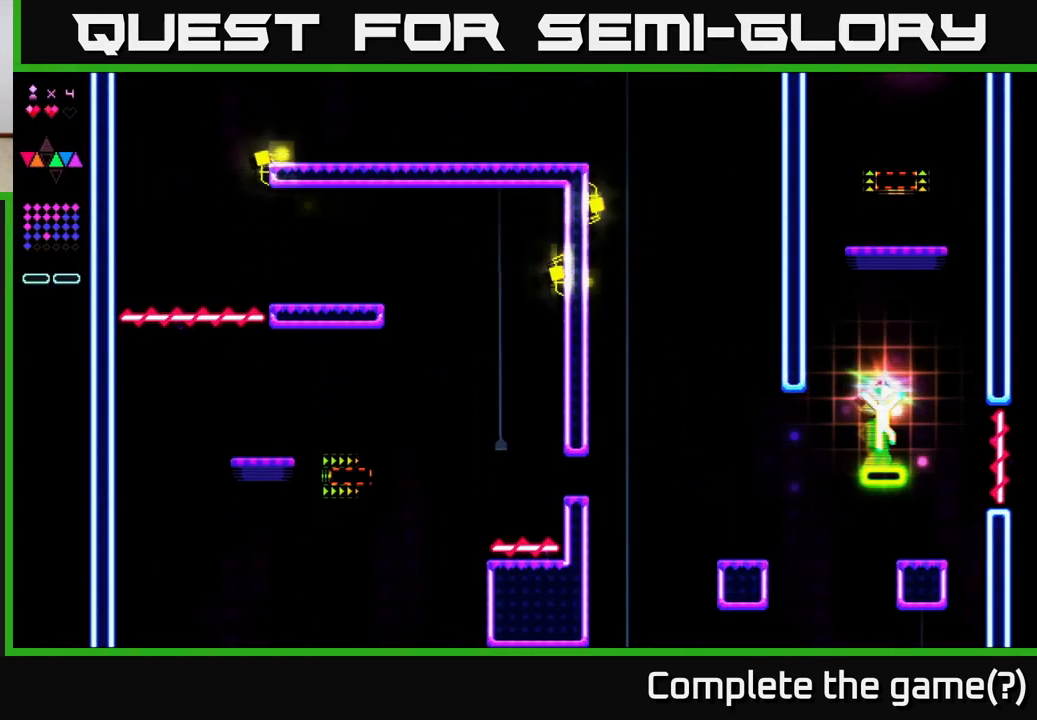
{"buttons": ["R2"], "right_stick": "center", "events": [[33, "A", "down"], [133, "DPAD_LEFT", "down"], [333, "DPAD_LEFT", "up"], [383, "A", "up"], [450, "R2", "down"]]}
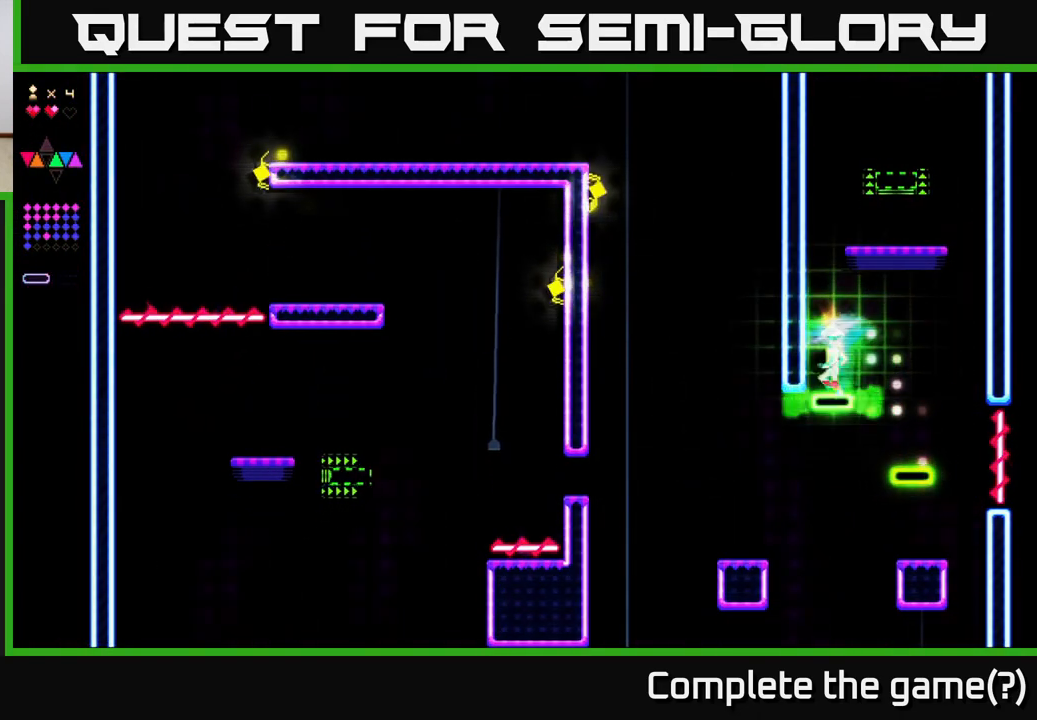
{"buttons": ["A"], "right_stick": "center", "events": [[233, "A", "down"], [267, "R2", "up"], [400, "DPAD_LEFT", "down"], [467, "DPAD_LEFT", "up"]]}
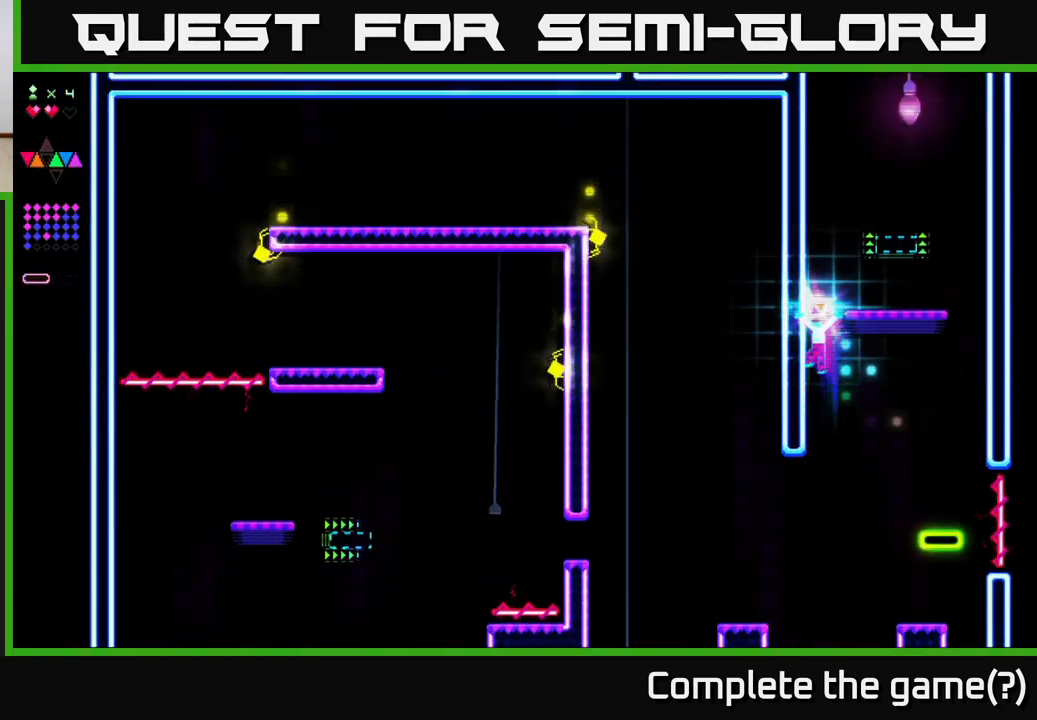
{"buttons": ["A", "DPAD_RIGHT"], "right_stick": "center", "events": [[33, "A", "up"], [100, "R2", "down"], [333, "A", "down"], [417, "DPAD_RIGHT", "down"], [433, "R2", "up"]]}
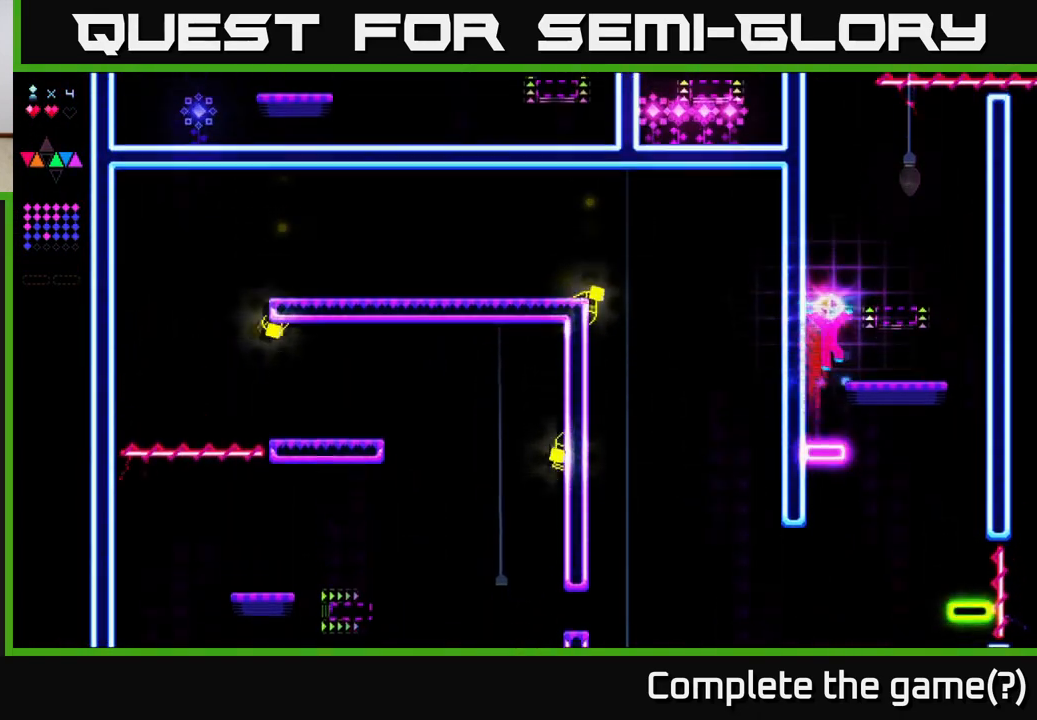
{"buttons": ["A"], "right_stick": "center", "events": [[117, "A", "up"], [333, "DPAD_RIGHT", "up"], [350, "A", "down"]]}
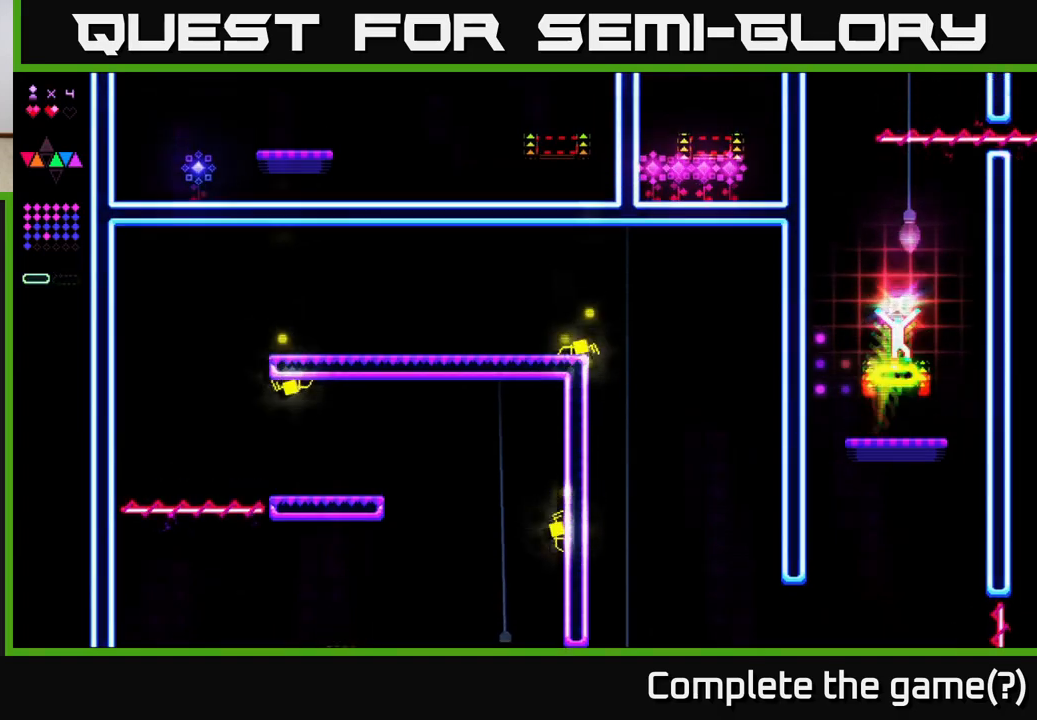
{"buttons": ["R2"], "right_stick": "center", "events": [[17, "A", "up"], [17, "R2", "down"]]}
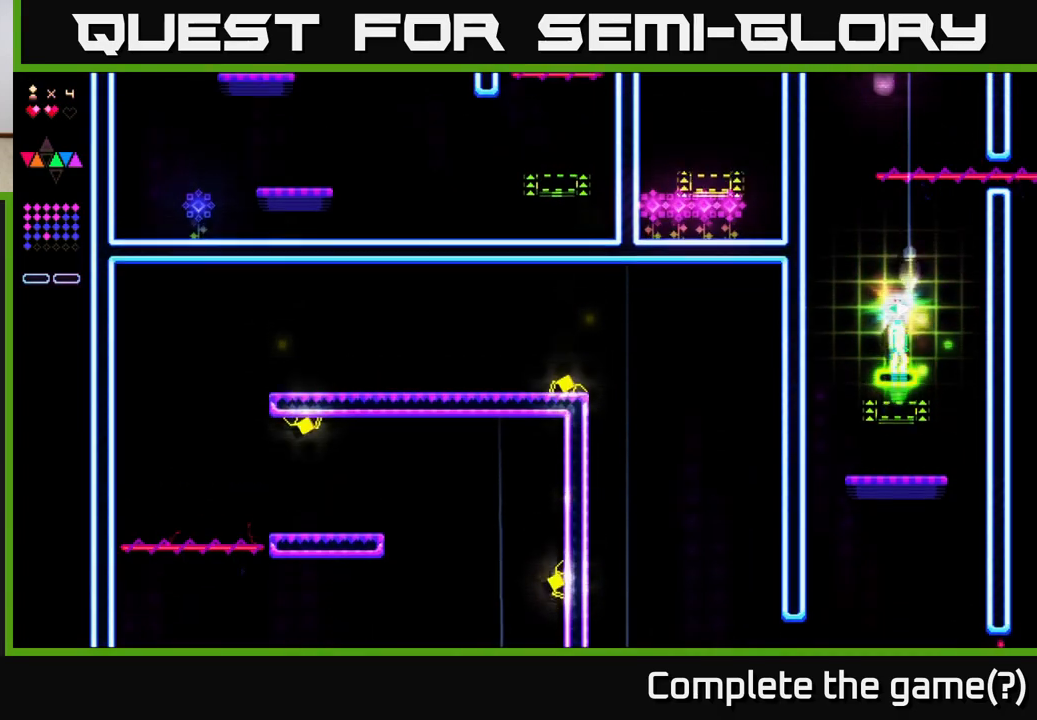
{"buttons": ["R2"], "right_stick": "center", "events": []}
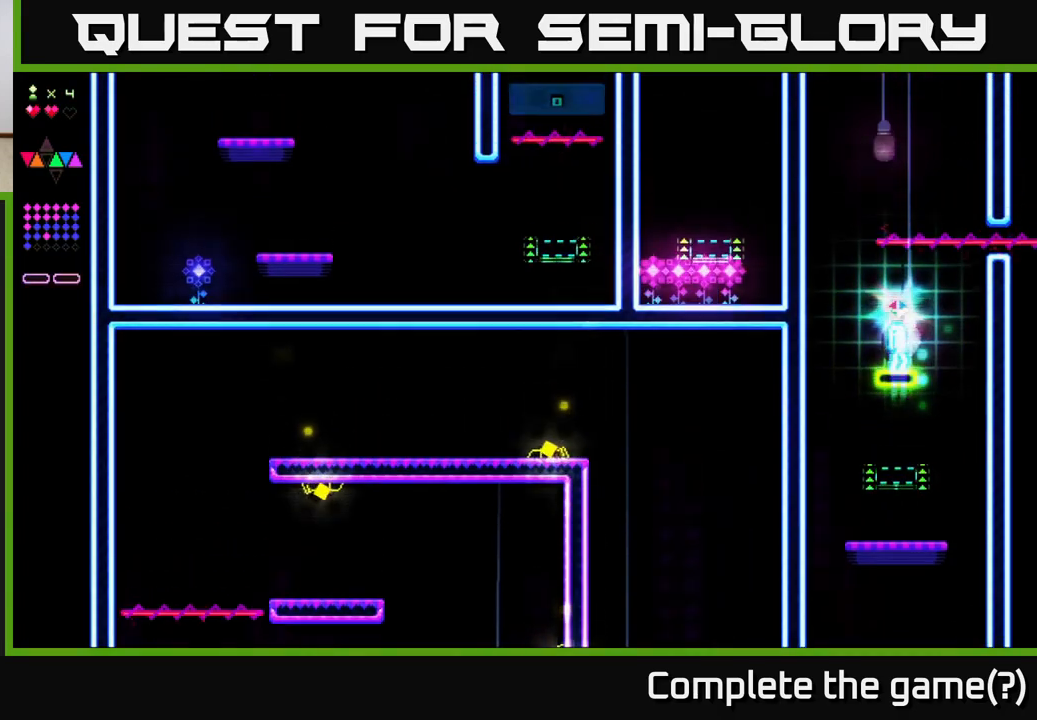
{"buttons": ["A", "DPAD_LEFT"], "right_stick": "center", "events": [[217, "DPAD_LEFT", "down"], [467, "A", "down"], [467, "R2", "up"]]}
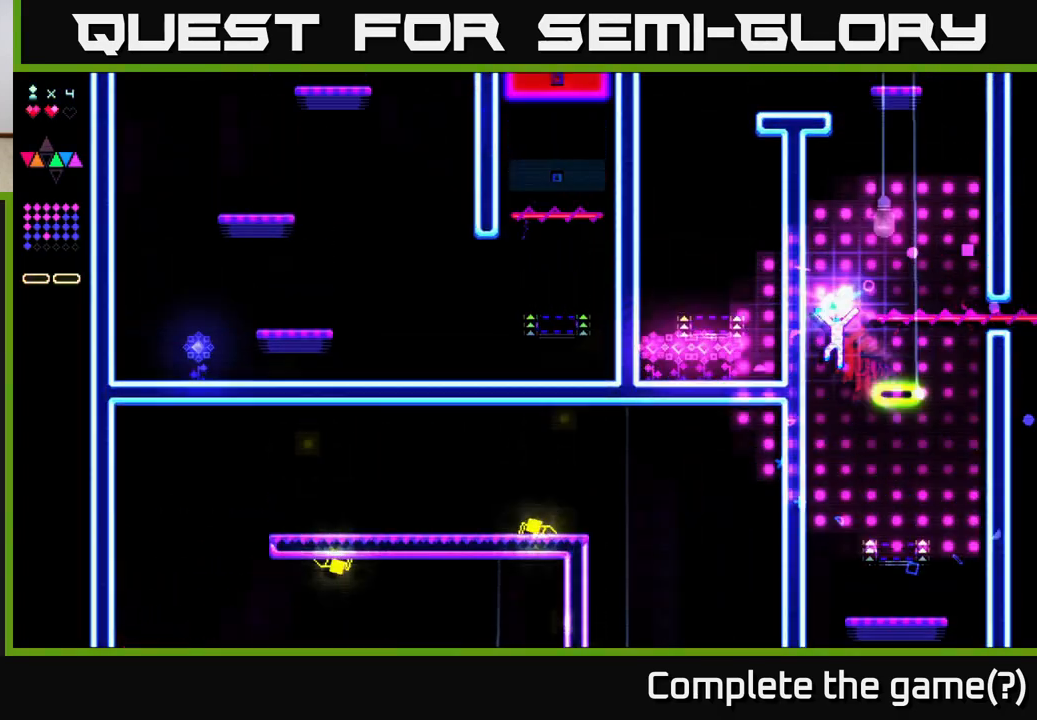
{"buttons": ["R2"], "right_stick": "center", "events": [[133, "DPAD_LEFT", "up"], [283, "A", "up"], [300, "R2", "down"]]}
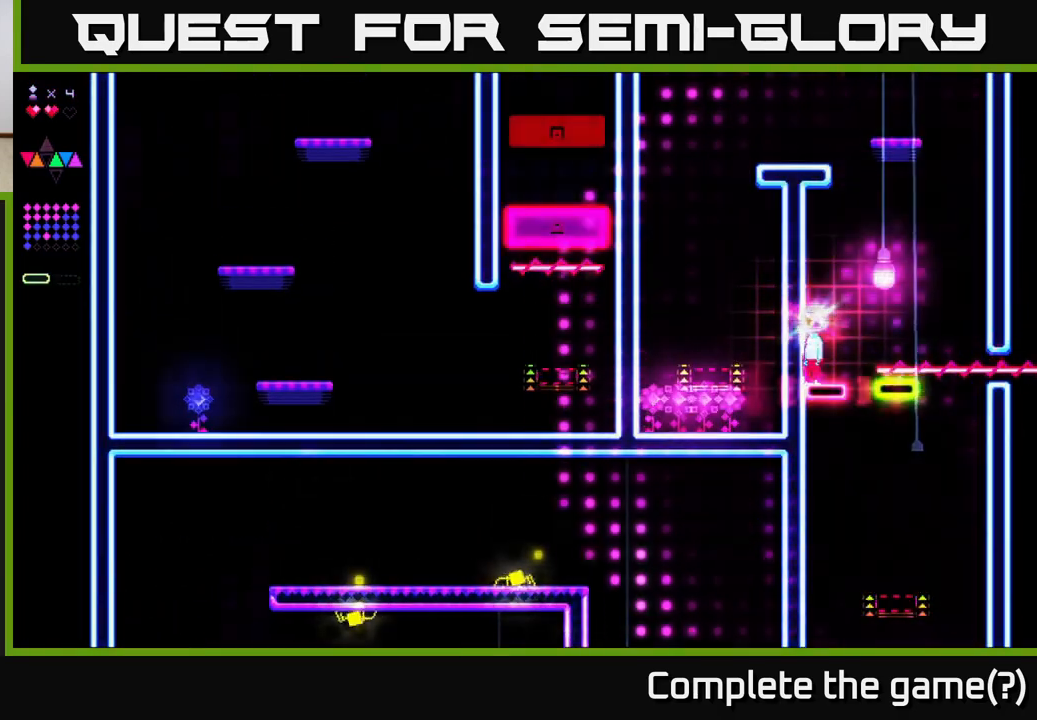
{"buttons": ["DPAD_RIGHT"], "right_stick": "center", "events": [[67, "DPAD_RIGHT", "down"], [217, "A", "down"], [483, "R2", "up"], [500, "A", "up"]]}
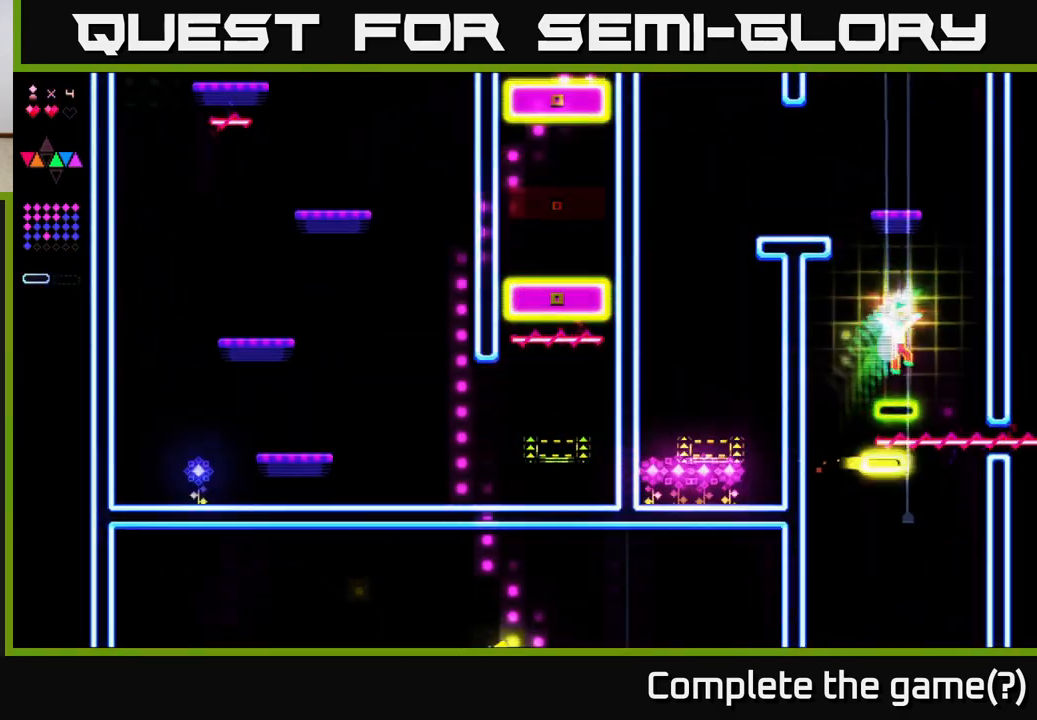
{"buttons": [], "right_stick": "center", "events": [[50, "DPAD_RIGHT", "up"], [117, "DPAD_LEFT", "down"], [167, "DPAD_LEFT", "up"]]}
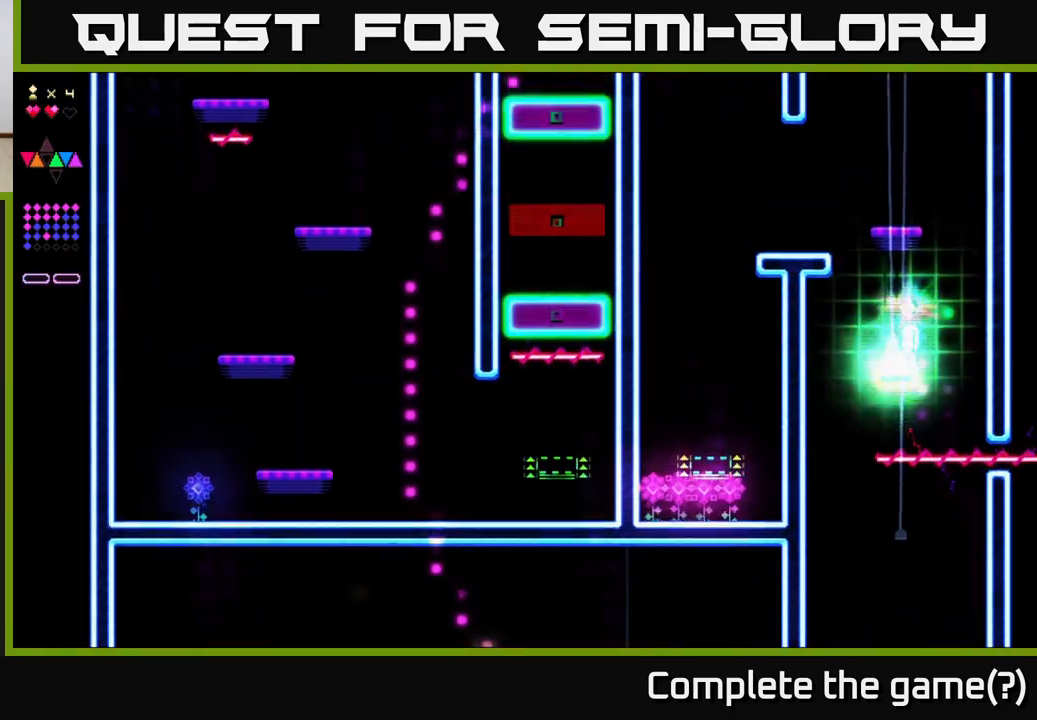
{"buttons": ["A", "DPAD_LEFT"], "right_stick": "center", "events": [[233, "DPAD_LEFT", "down"], [467, "A", "down"]]}
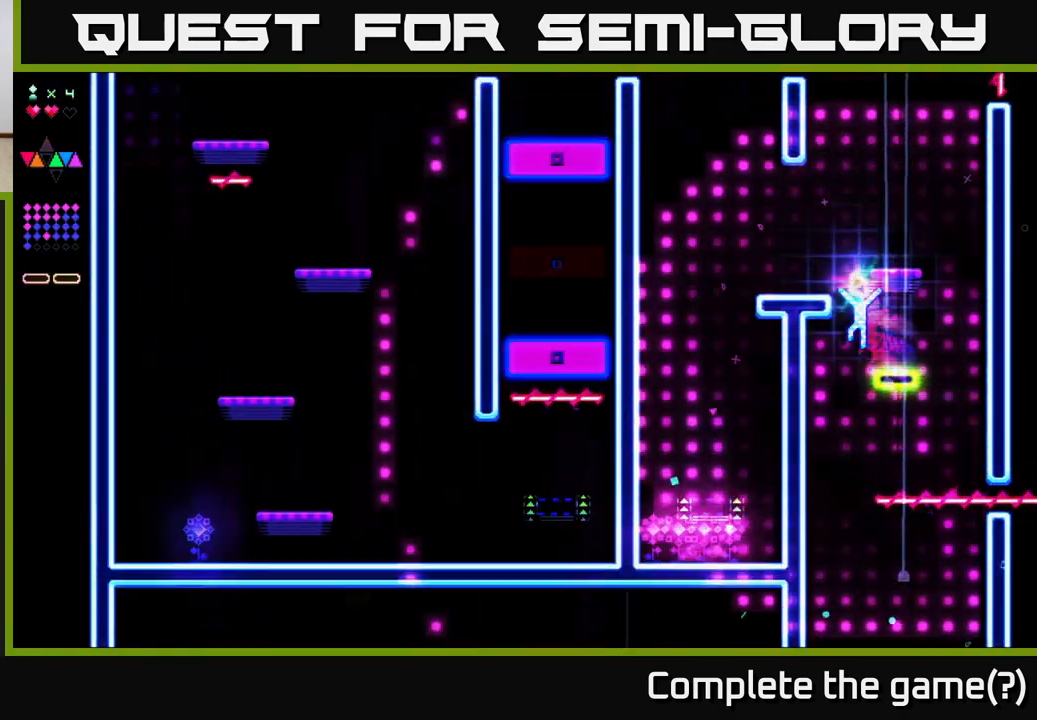
{"buttons": ["DPAD_LEFT"], "right_stick": "center", "events": [[383, "A", "up"]]}
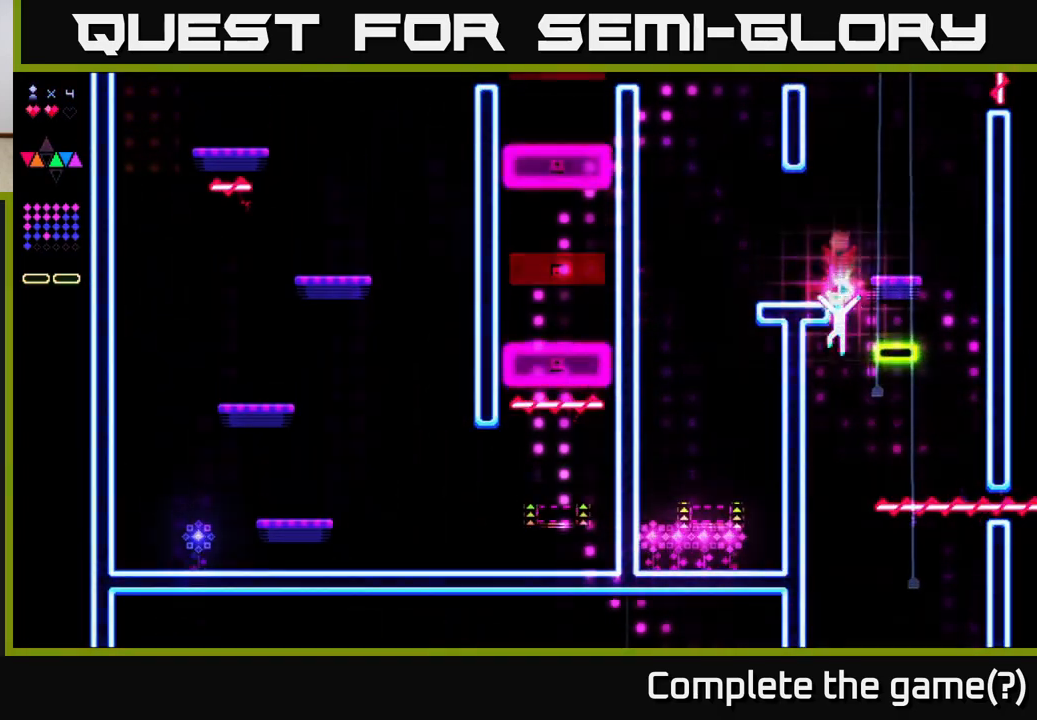
{"buttons": ["A", "R2"], "right_stick": "center", "events": [[67, "R2", "down"], [117, "DPAD_LEFT", "up"], [450, "A", "down"]]}
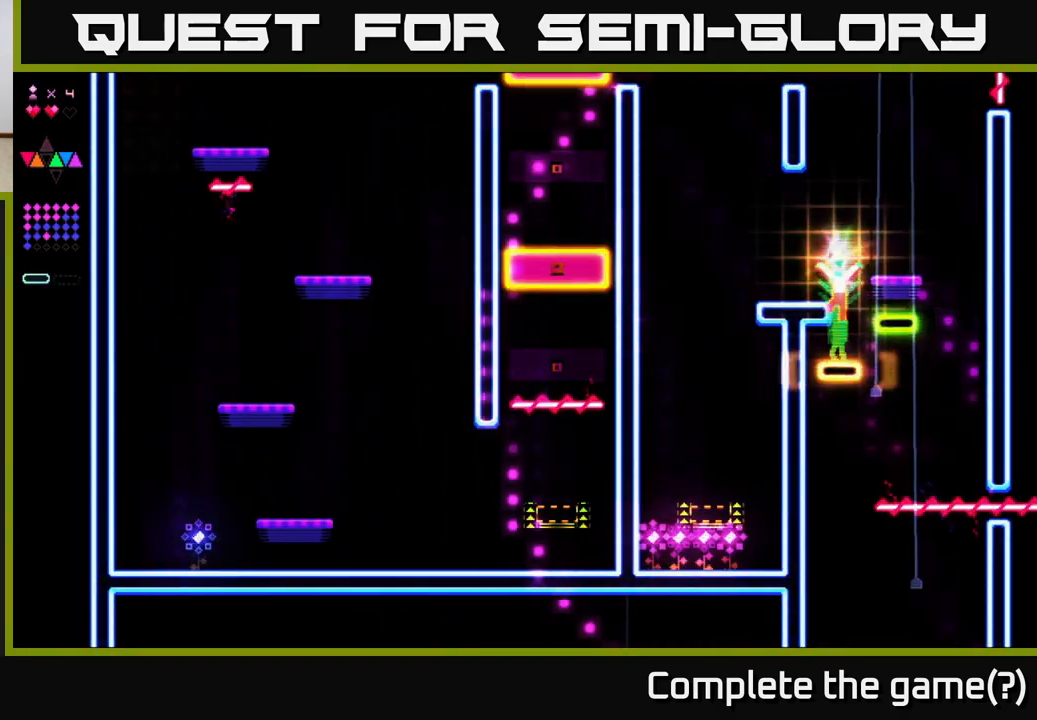
{"buttons": ["DPAD_LEFT"], "right_stick": "center", "events": [[50, "R2", "up"], [133, "DPAD_LEFT", "down"], [183, "A", "up"], [317, "DPAD_LEFT", "up"], [483, "DPAD_LEFT", "down"]]}
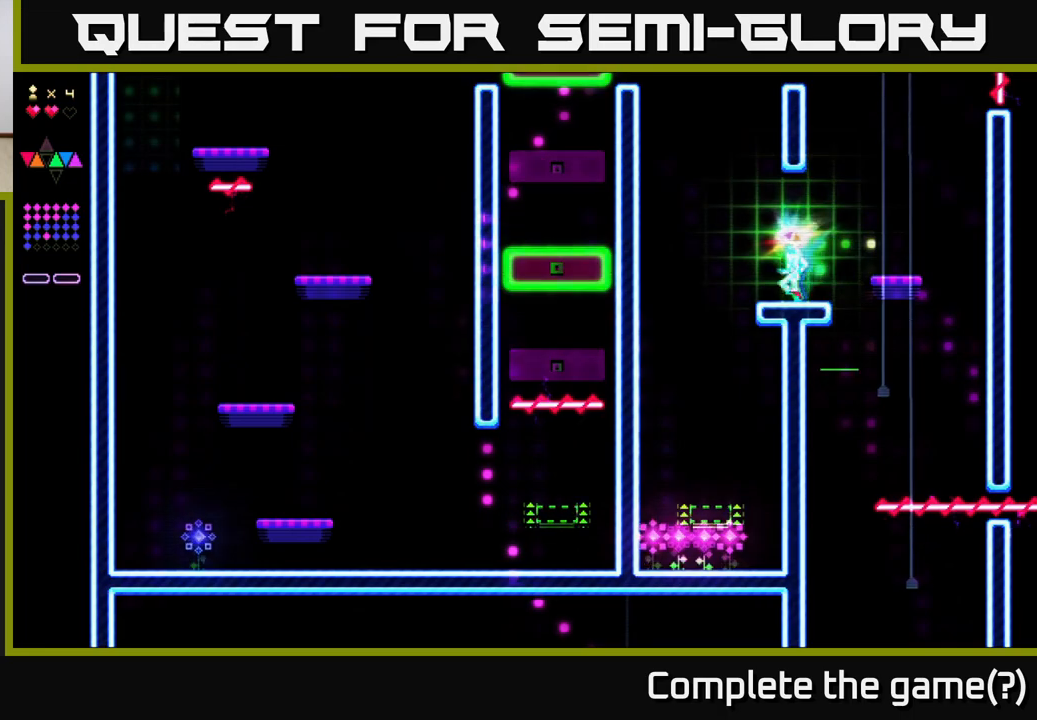
{"buttons": [], "right_stick": "center", "events": [[450, "DPAD_LEFT", "up"]]}